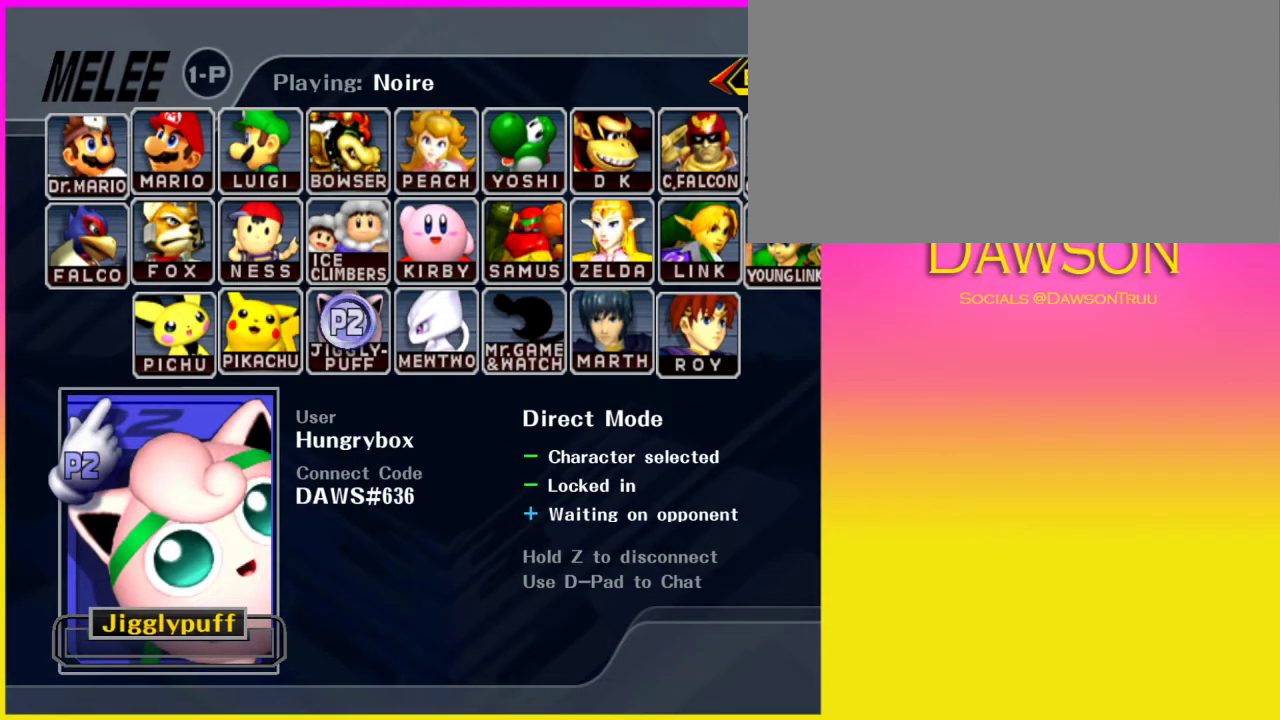
Gameplay with a controller (Nintendo layout); each line is a JSON object with the inputs held at the frame after it. "events" lists button and stick changes between this image and that frame as [ms after this image, input, new state], when the widget could be followed in between. Not read: L3 R3.
{"buttons": [], "left_stick": "up", "right_stick": "center", "events": [[383, "left_stick", "down"], [483, "left_stick", "up"]]}
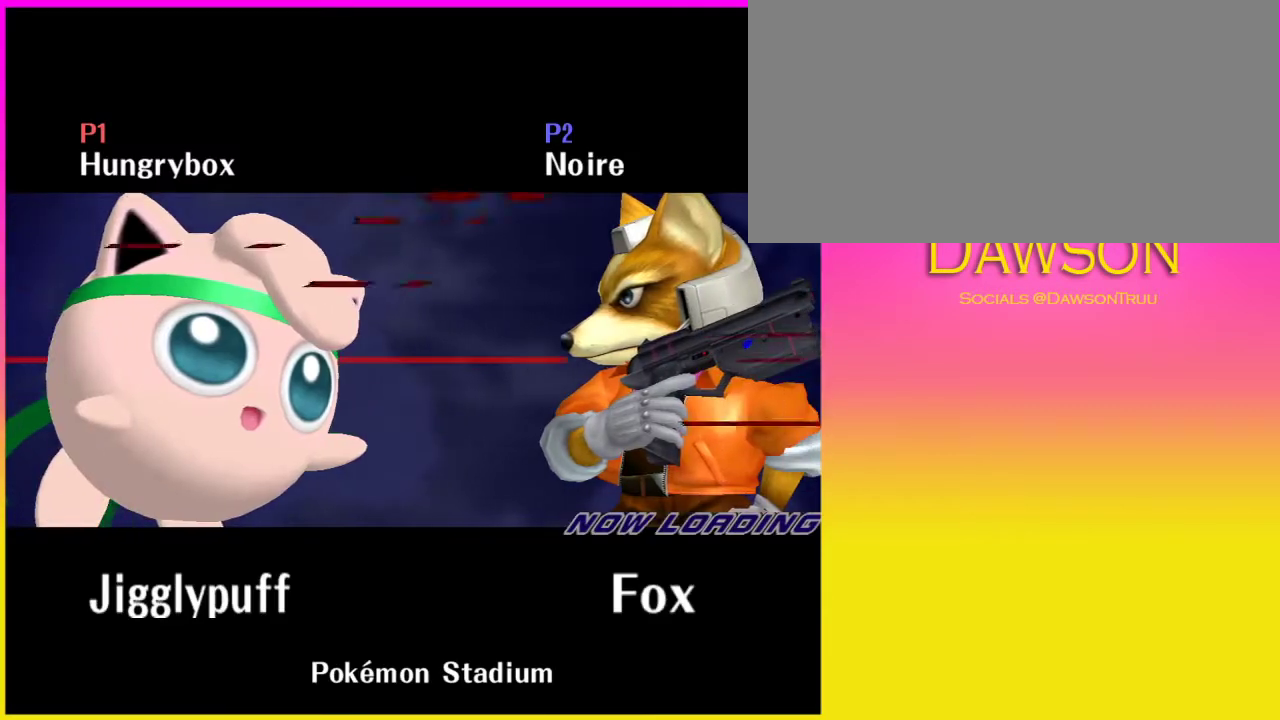
{"buttons": [], "left_stick": "center", "right_stick": "center", "events": [[100, "left_stick", "down-left"], [200, "left_stick", "center"]]}
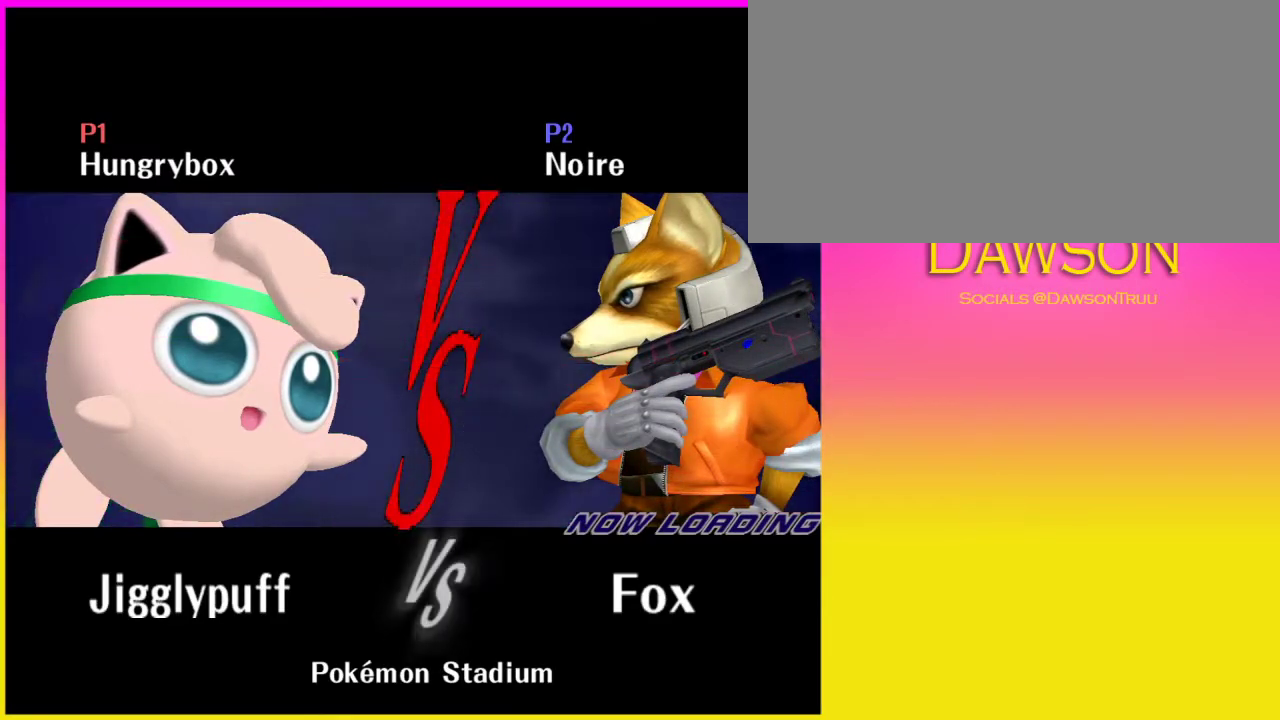
{"buttons": [], "left_stick": "center", "right_stick": "center", "events": []}
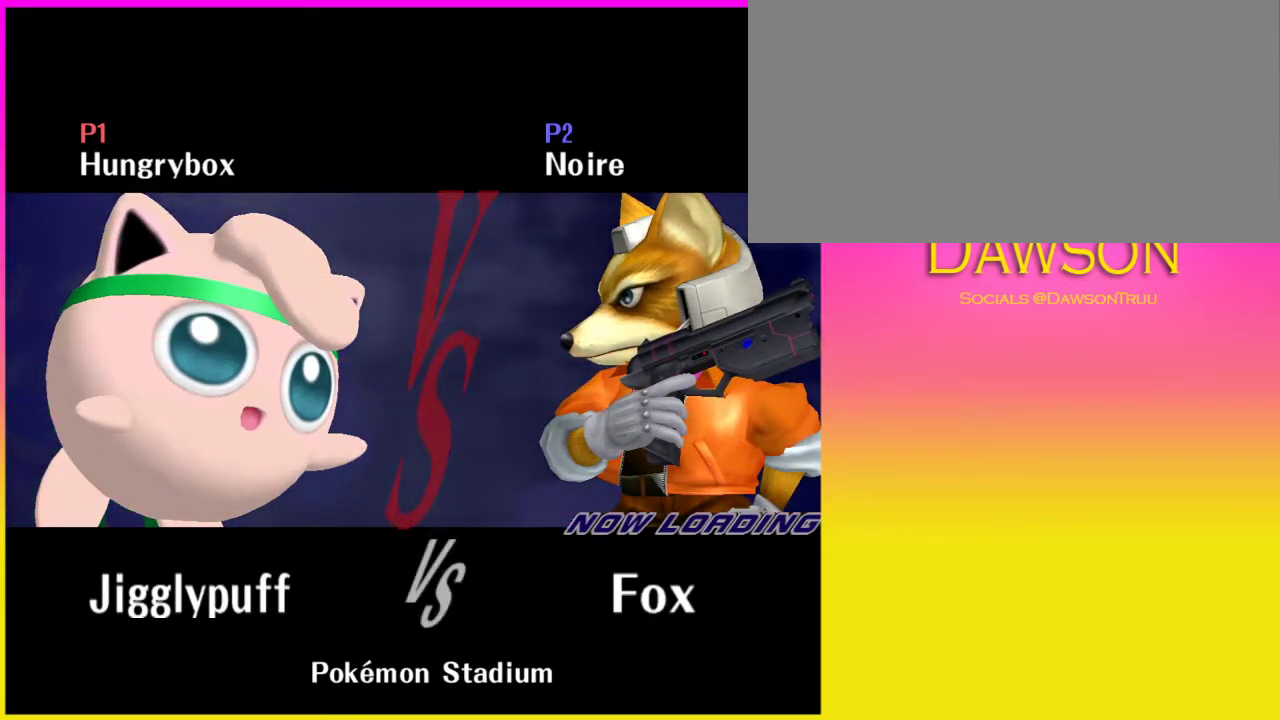
{"buttons": [], "left_stick": "center", "right_stick": "center", "events": []}
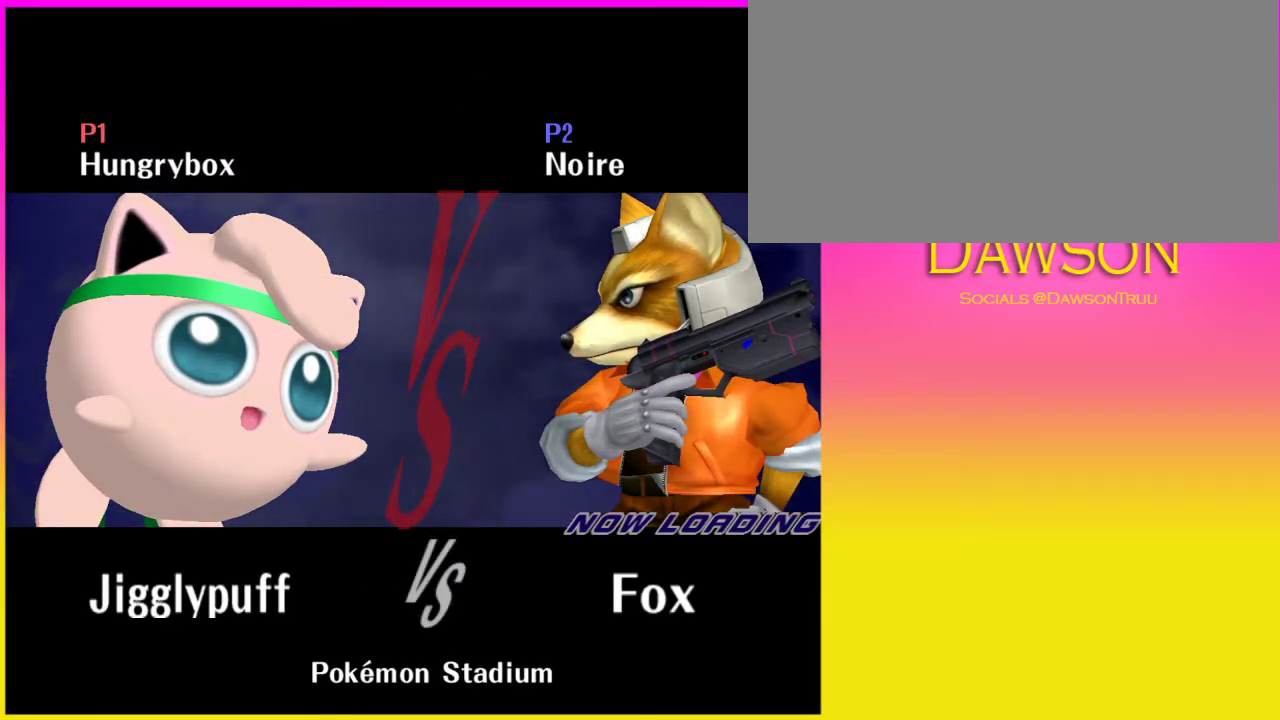
{"buttons": [], "left_stick": "center", "right_stick": "center", "events": []}
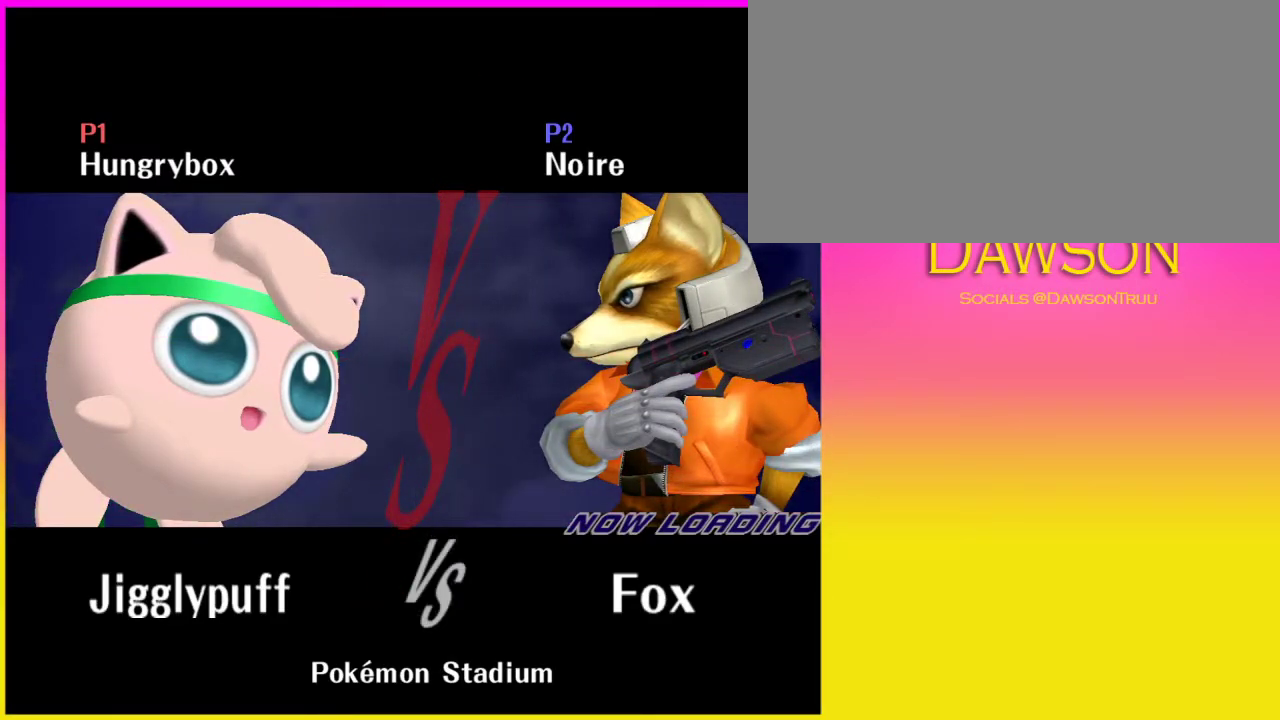
{"buttons": [], "left_stick": "down-left", "right_stick": "center", "events": [[233, "left_stick", "down"], [383, "left_stick", "up-left"], [467, "left_stick", "down-left"]]}
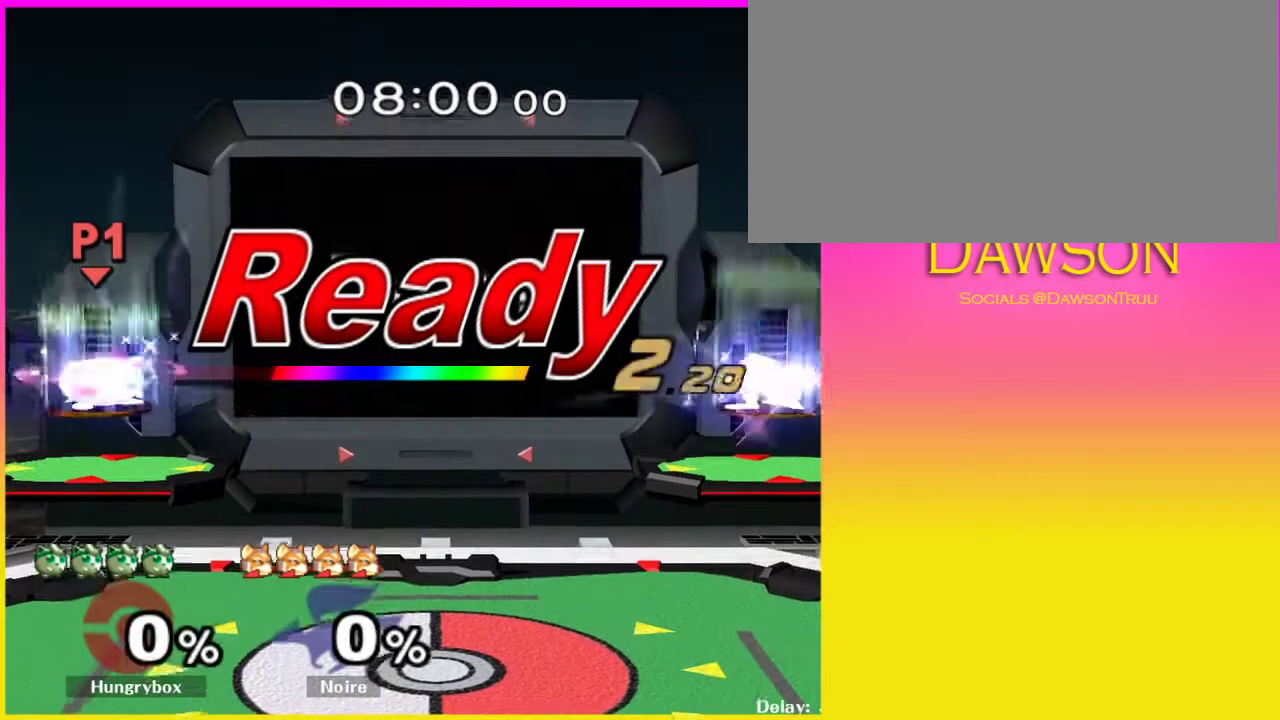
{"buttons": [], "left_stick": "center", "right_stick": "center", "events": [[67, "left_stick", "center"]]}
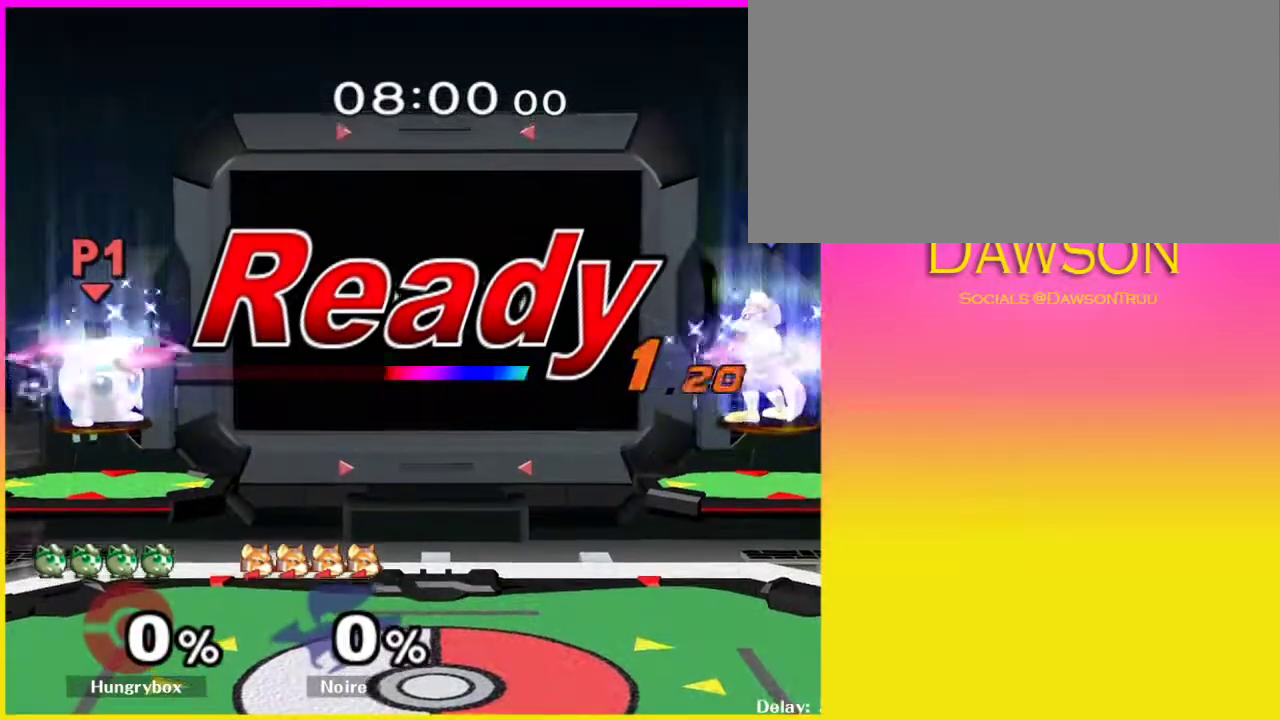
{"buttons": [], "left_stick": "center", "right_stick": "center", "events": []}
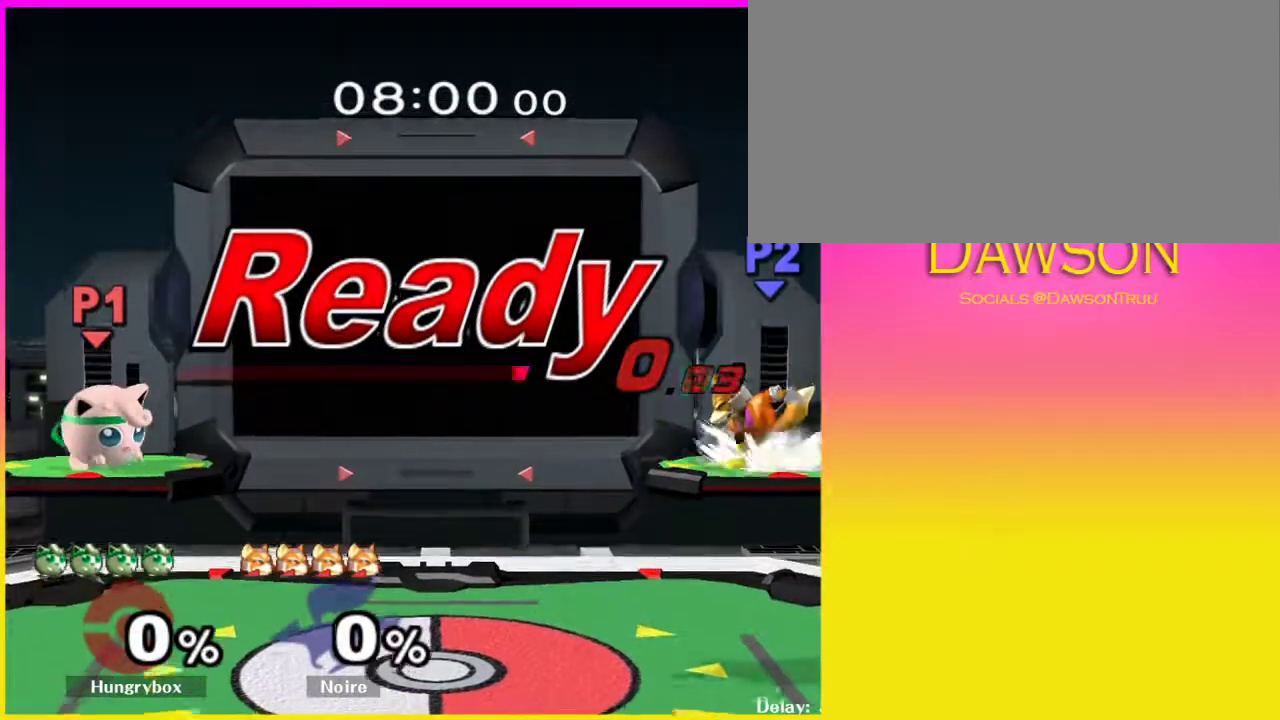
{"buttons": [], "left_stick": "left", "right_stick": "center", "events": [[117, "left_stick", "right"], [167, "Y", "down"], [233, "Y", "up"], [267, "L1", "down"], [450, "L1", "up"], [483, "left_stick", "left"]]}
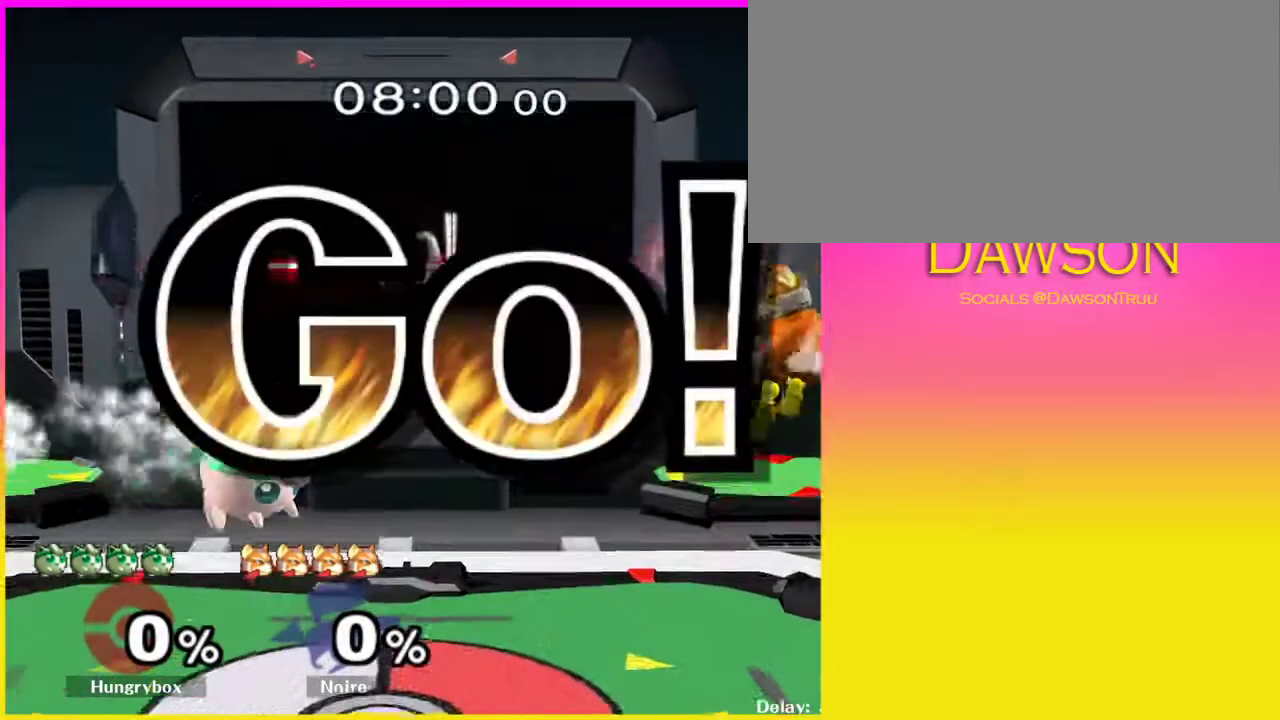
{"buttons": [], "left_stick": "down", "right_stick": "center", "events": [[83, "Y", "down"], [150, "A", "down"], [167, "left_stick", "right"], [233, "Y", "up"], [267, "A", "up"], [283, "left_stick", "center"], [500, "left_stick", "down"]]}
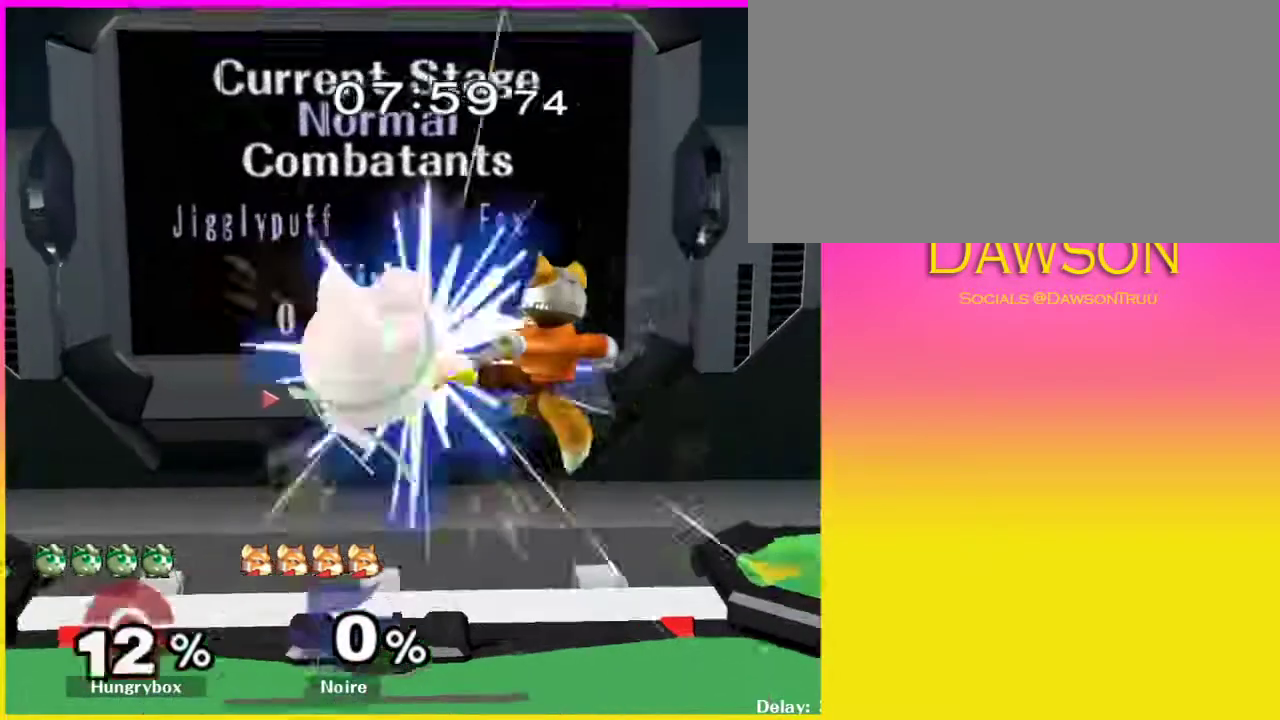
{"buttons": [], "left_stick": "down-left", "right_stick": "right", "events": [[183, "left_stick", "left"], [300, "left_stick", "down-left"], [333, "right_stick", "right"], [400, "right_stick", "center"], [500, "right_stick", "right"]]}
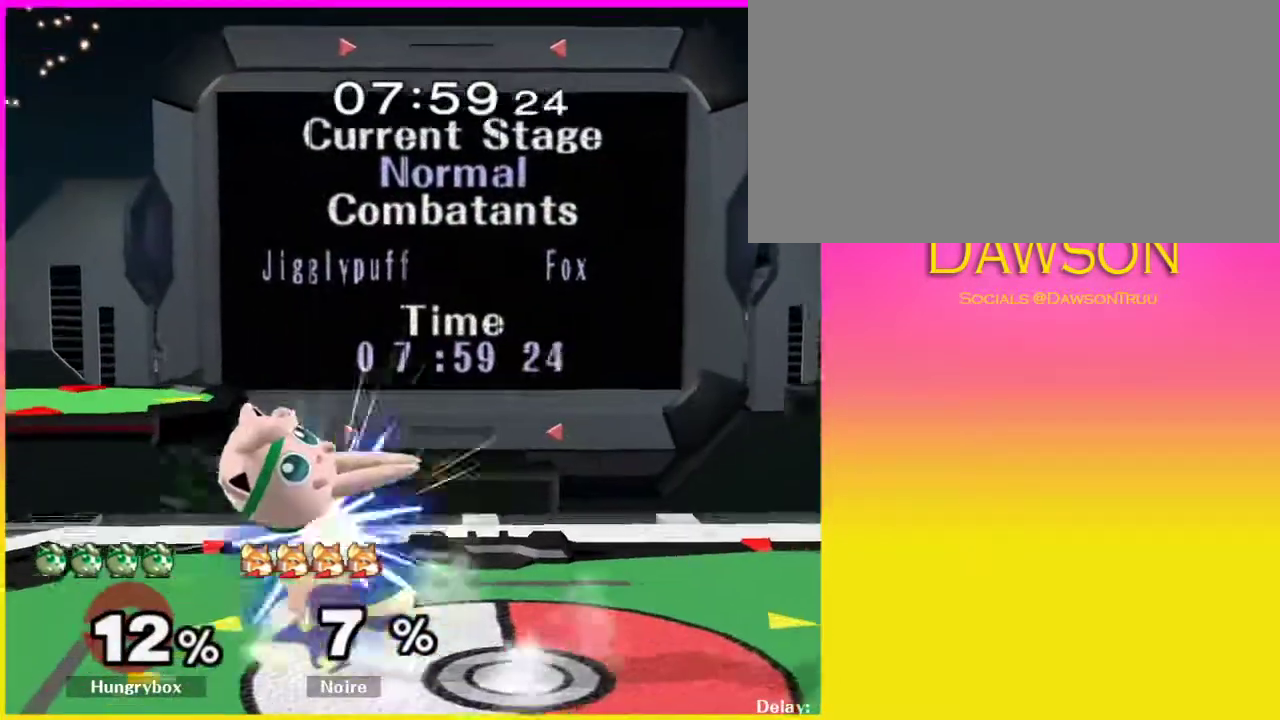
{"buttons": ["Y"], "left_stick": "left", "right_stick": "center"}
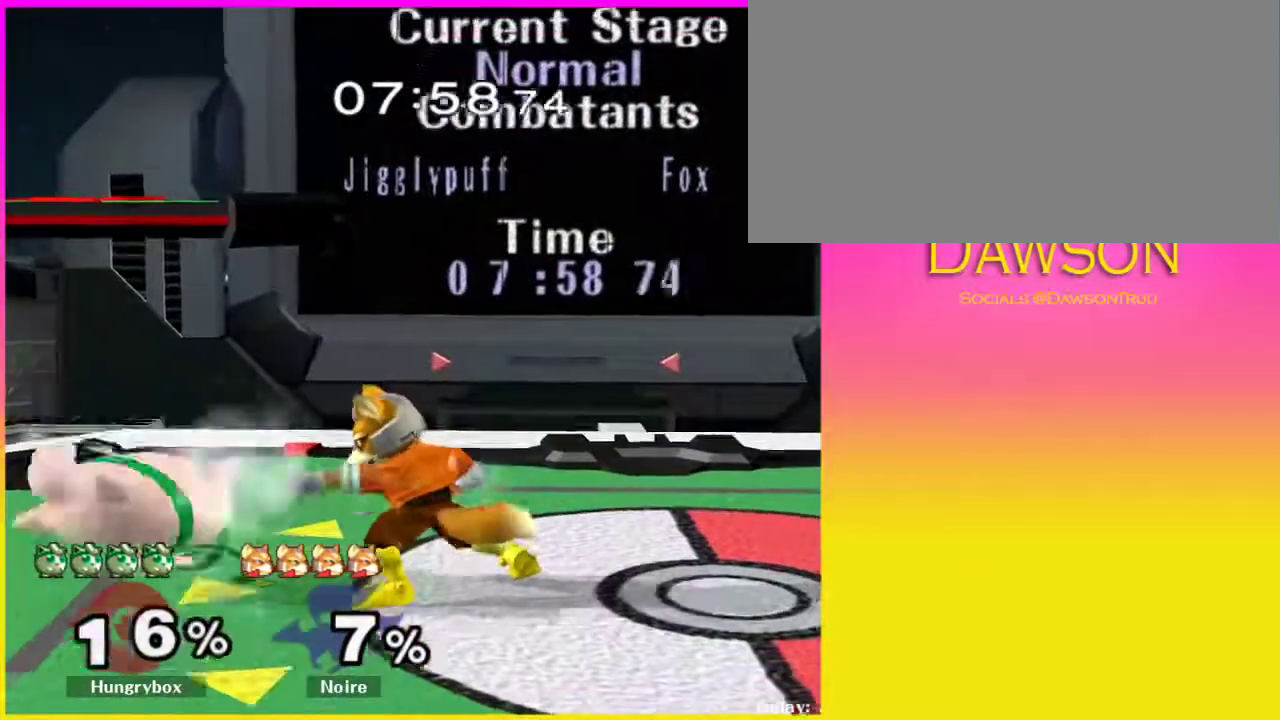
{"buttons": [], "left_stick": "center", "right_stick": "center", "events": [[17, "Y", "up"], [17, "left_stick", "down-left"], [50, "L1", "down"], [167, "left_stick", "center"], [183, "L1", "up"], [250, "left_stick", "left"], [267, "Y", "down"], [300, "left_stick", "down-left"], [383, "Y", "up"], [467, "left_stick", "center"]]}
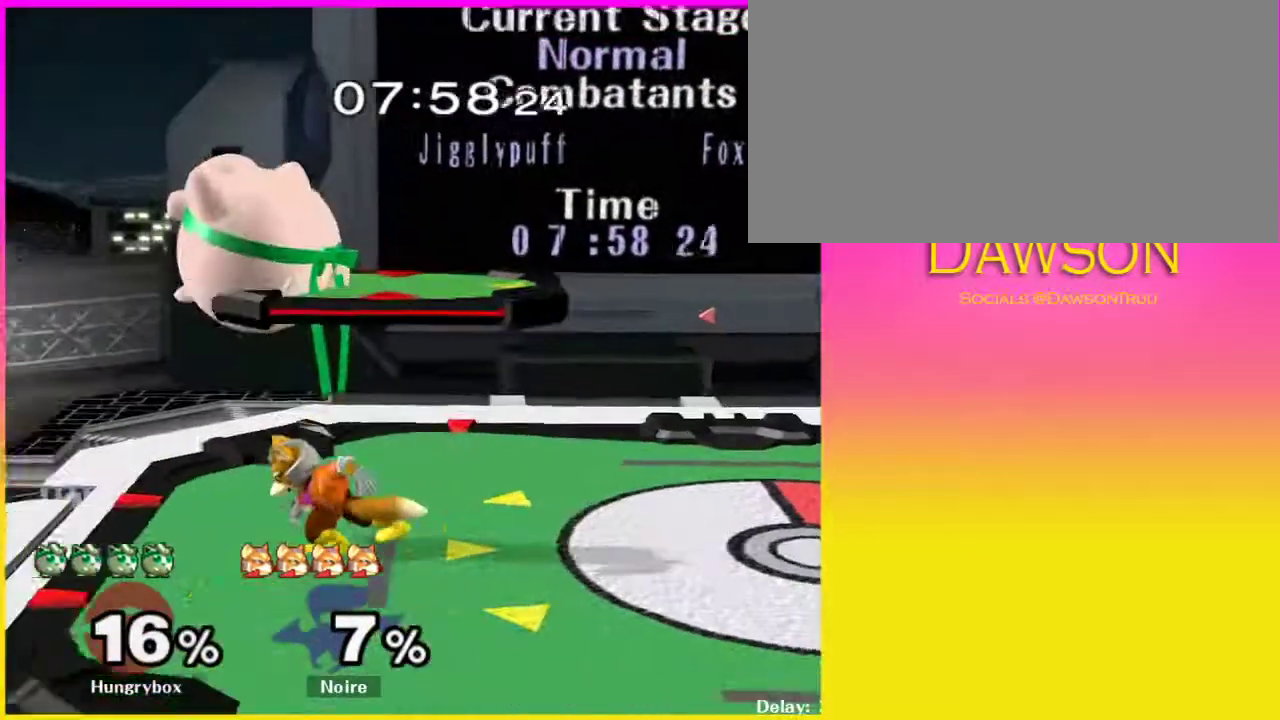
{"buttons": ["B"], "left_stick": "right", "right_stick": "center", "events": [[317, "left_stick", "right"], [383, "B", "down"]]}
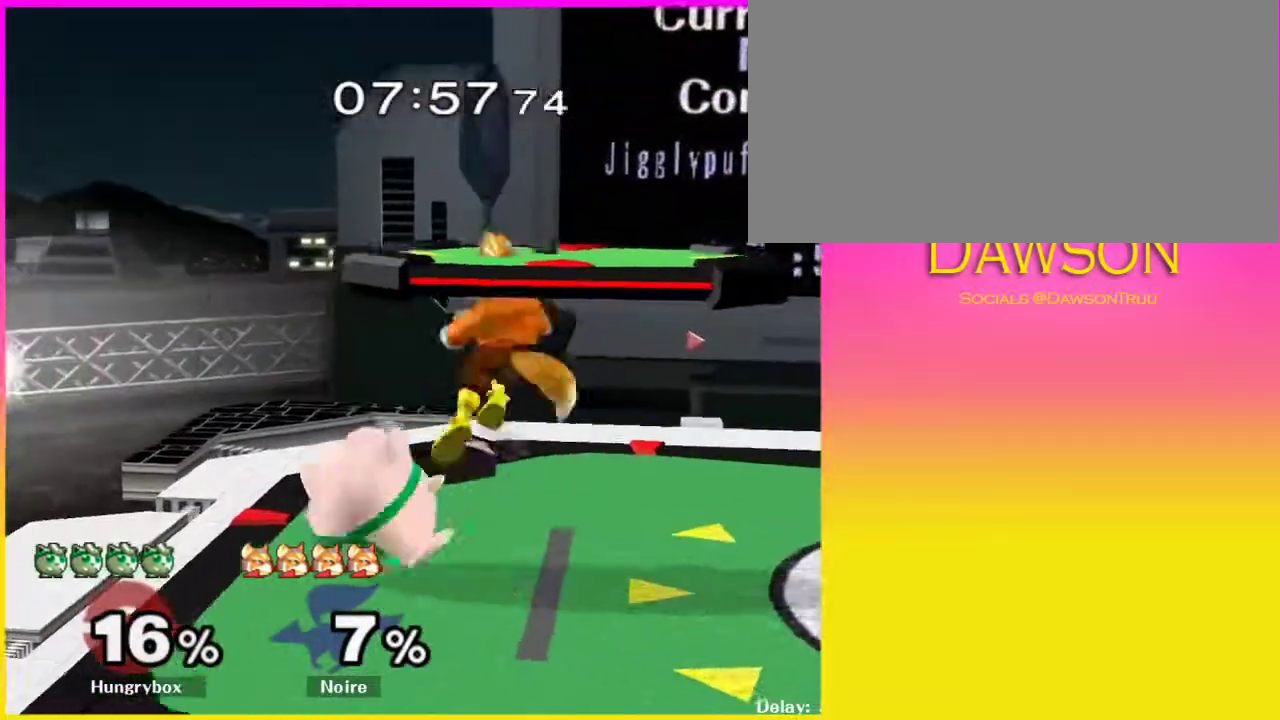
{"buttons": [], "left_stick": "center", "right_stick": "center", "events": [[267, "left_stick", "down-right"], [333, "B", "up"], [467, "left_stick", "center"]]}
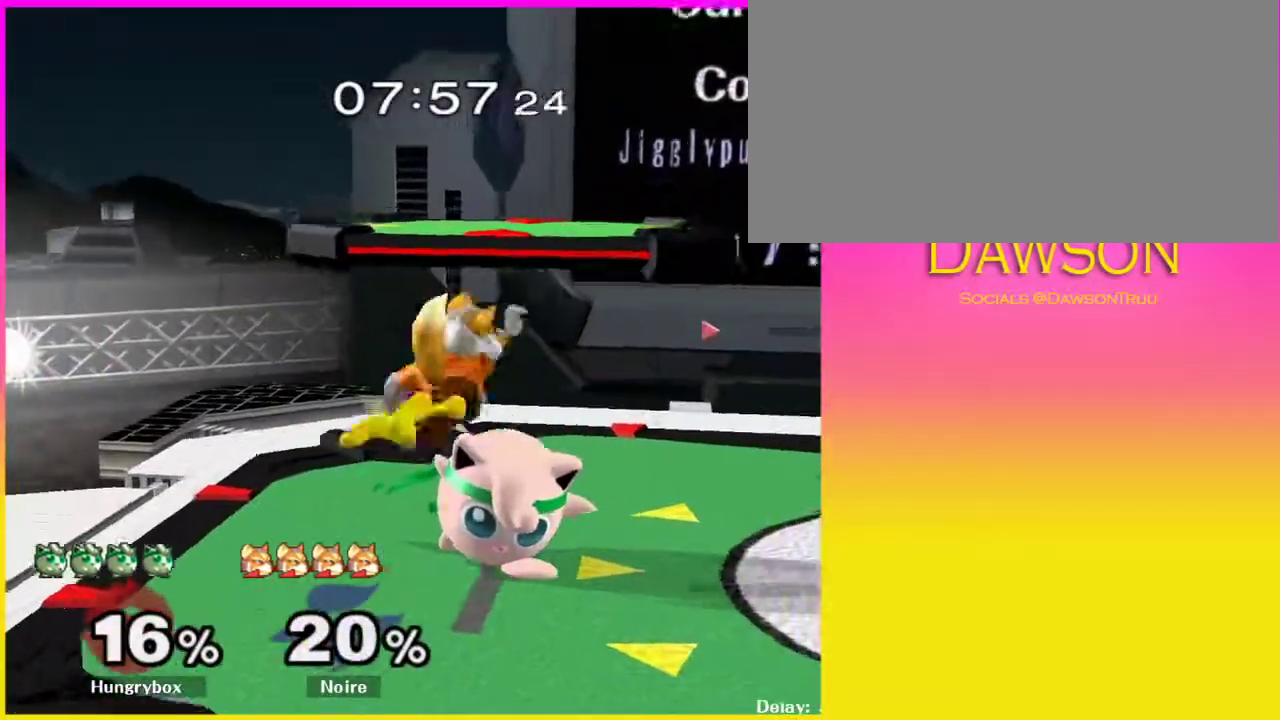
{"buttons": ["A"], "left_stick": "center", "right_stick": "center", "events": [[283, "left_stick", "left"], [367, "left_stick", "center"], [467, "A", "down"]]}
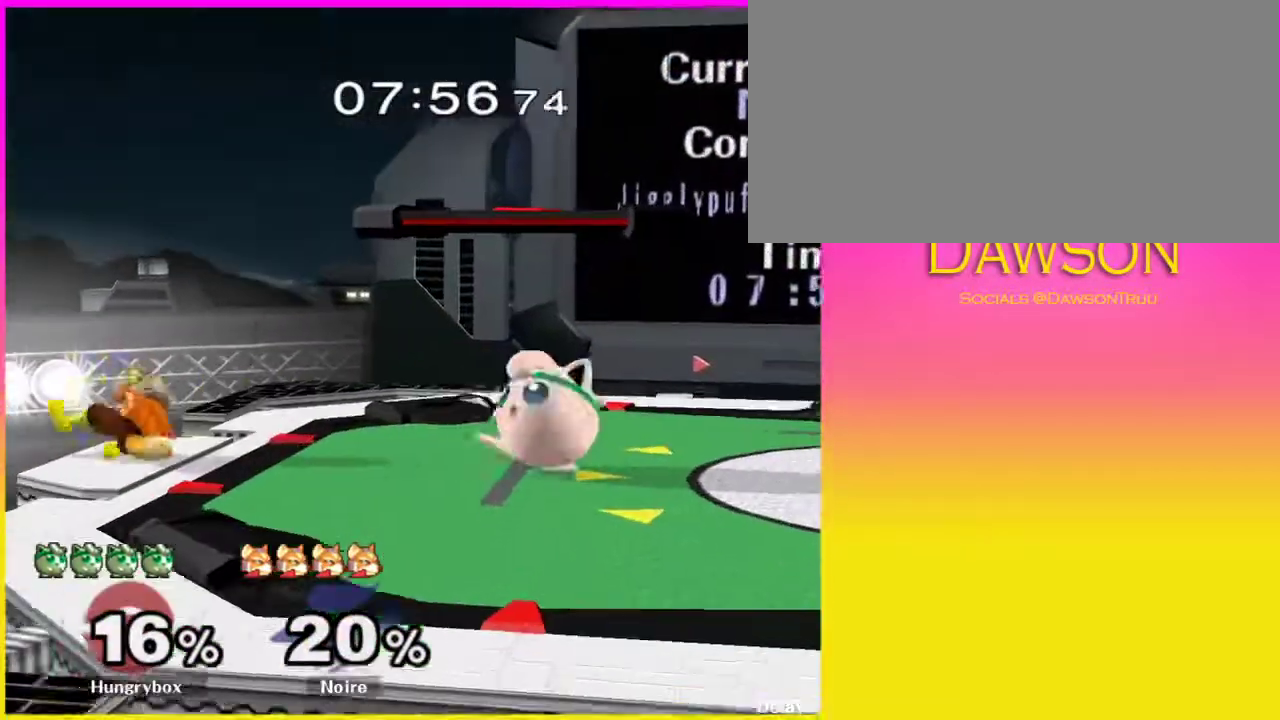
{"buttons": [], "left_stick": "left", "right_stick": "center", "events": [[17, "A", "up"], [367, "left_stick", "right"], [467, "left_stick", "left"]]}
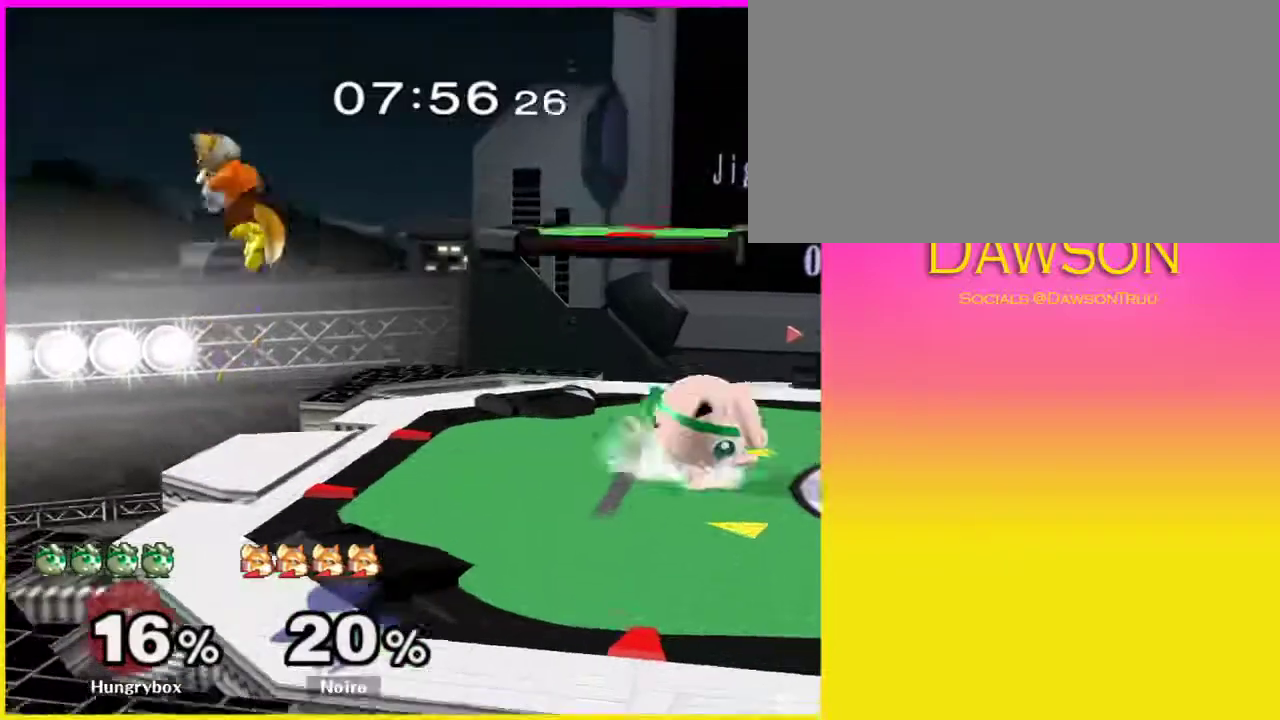
{"buttons": ["L1"], "left_stick": "down", "right_stick": "center", "events": [[50, "left_stick", "right"], [167, "left_stick", "left"], [317, "right_stick", "left"], [400, "right_stick", "center"], [450, "left_stick", "down"], [483, "L1", "down"]]}
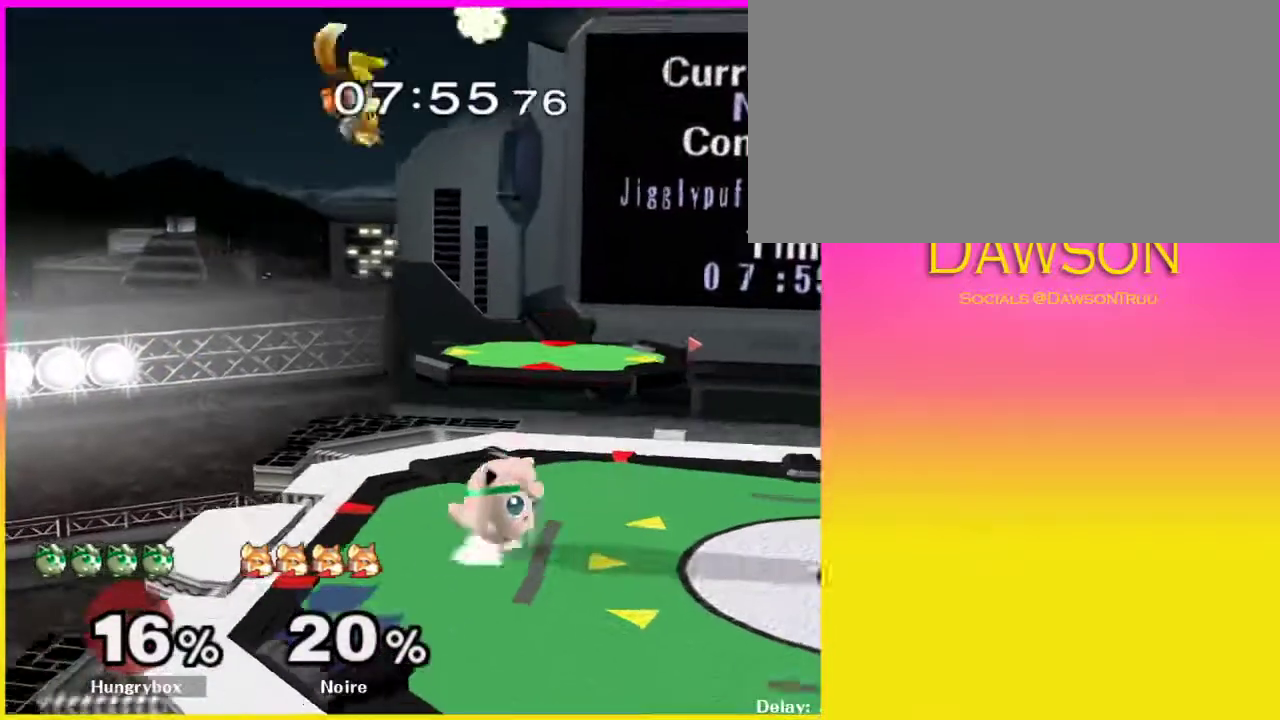
{"buttons": ["R1"], "left_stick": "center", "right_stick": "center"}
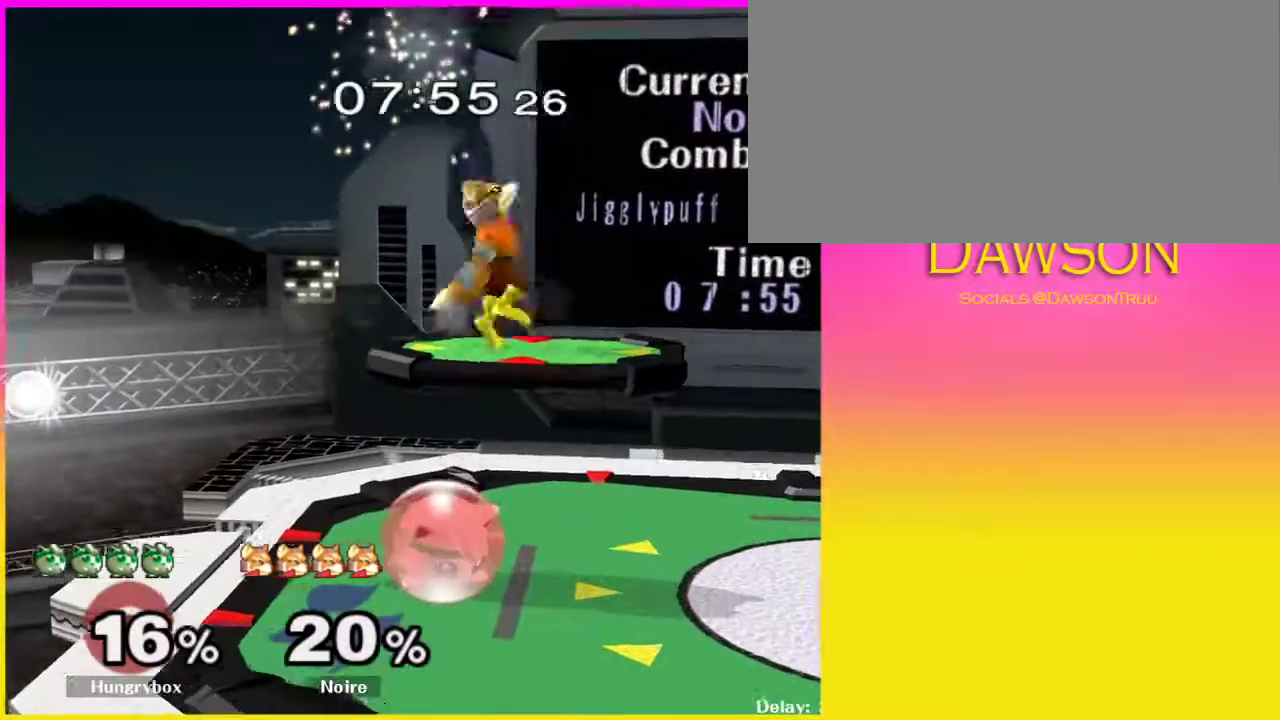
{"buttons": ["R1"], "left_stick": "up", "right_stick": "center", "events": [[133, "Y", "down"], [267, "left_stick", "up"], [283, "A", "down"], [450, "A", "up"], [483, "Y", "up"]]}
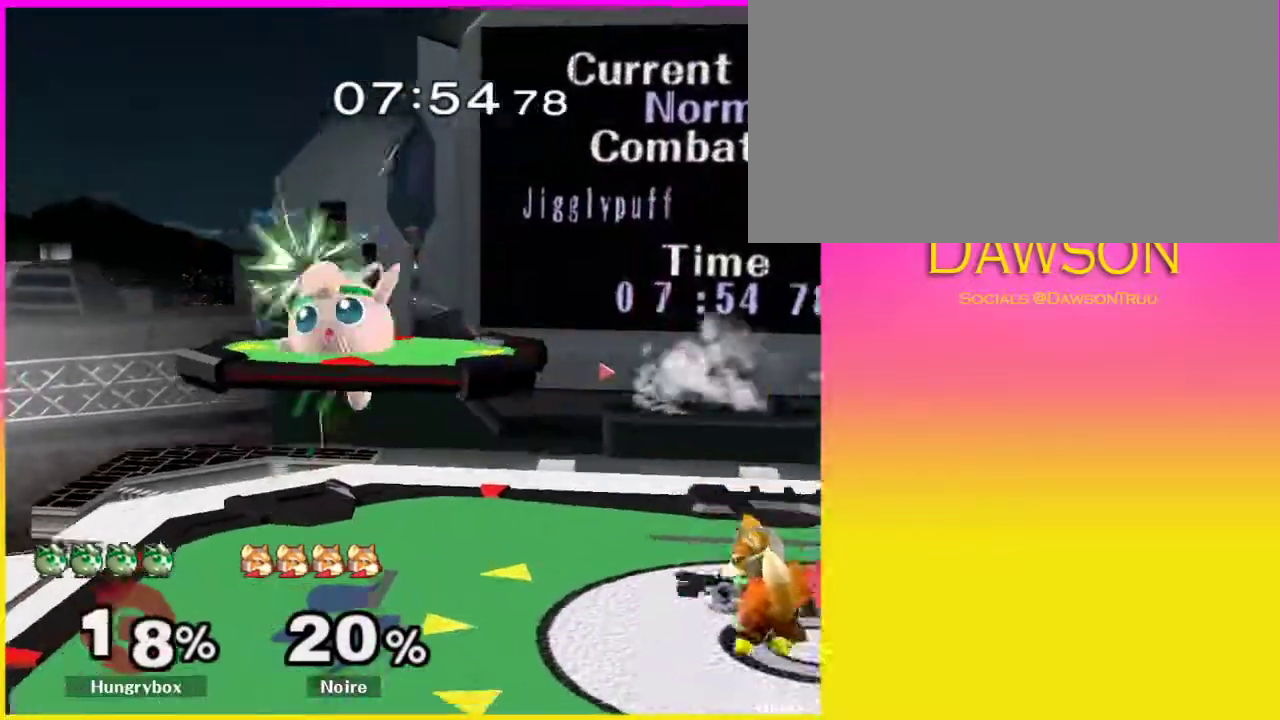
{"buttons": ["Y"], "left_stick": "right", "right_stick": "center", "events": [[17, "R1", "up"], [33, "left_stick", "left"], [200, "left_stick", "center"], [383, "left_stick", "right"], [467, "Y", "down"]]}
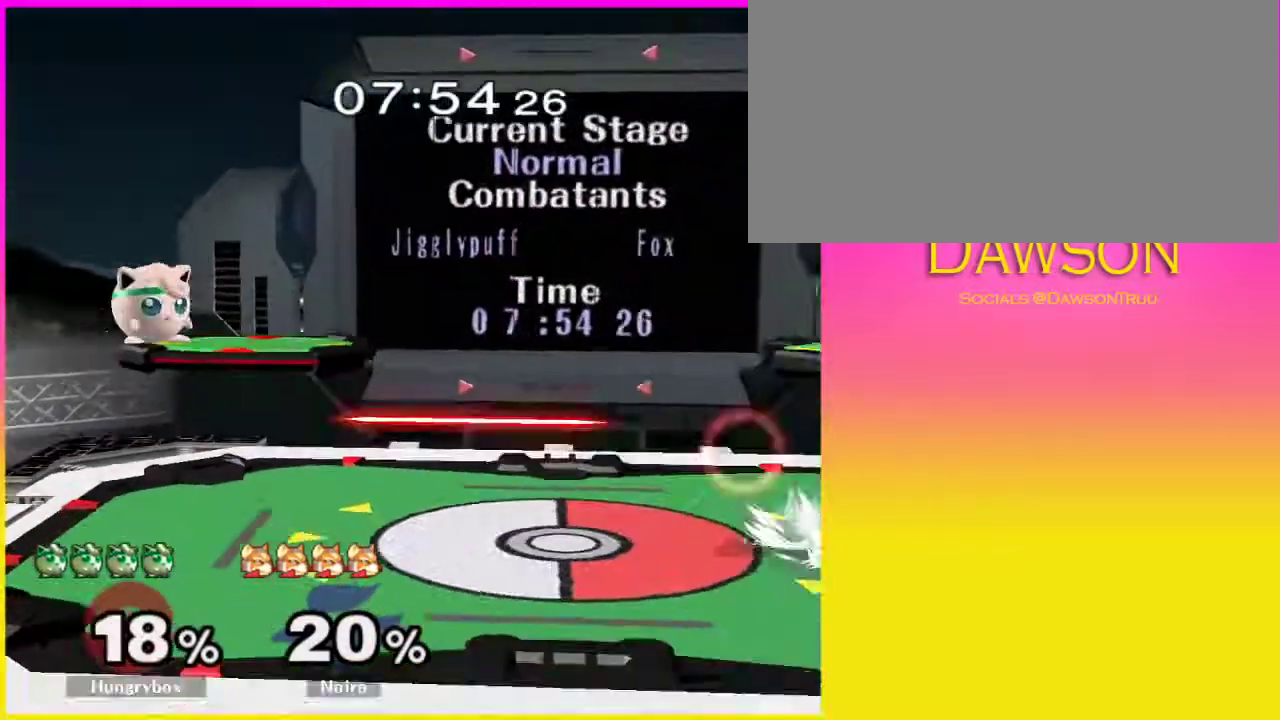
{"buttons": [], "left_stick": "down-right", "right_stick": "center"}
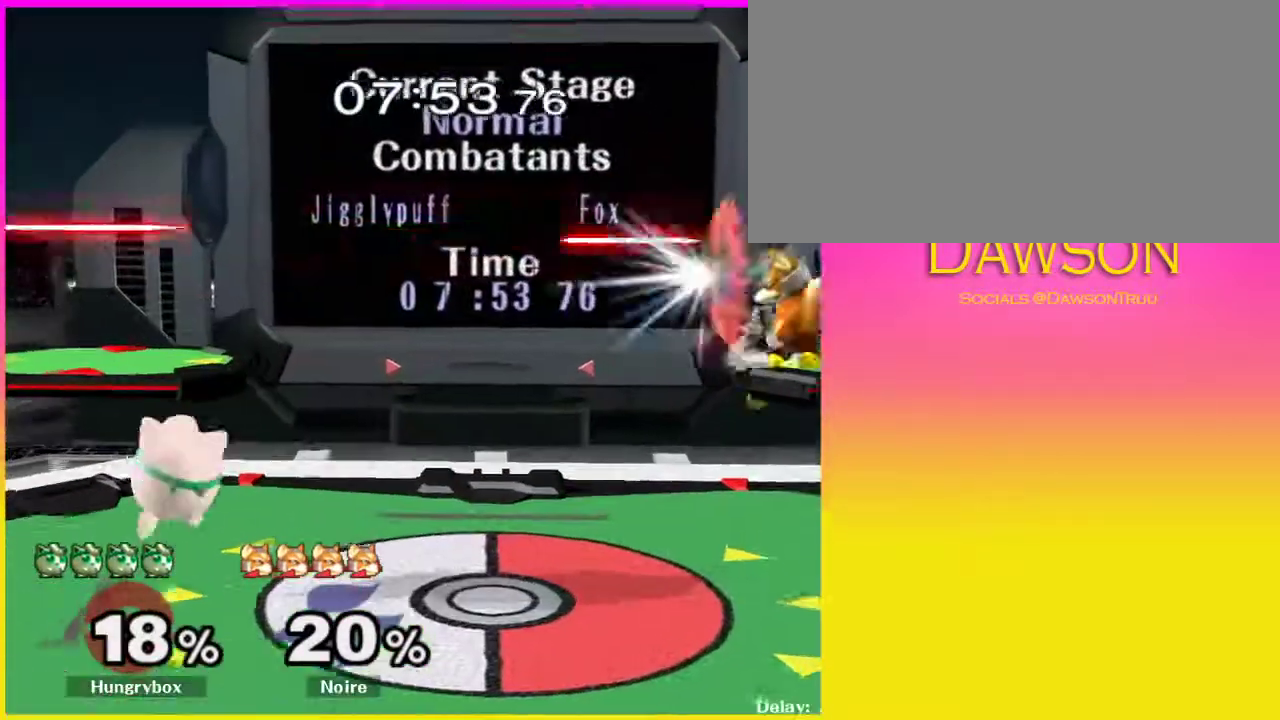
{"buttons": ["Y"], "left_stick": "right", "right_stick": "center", "events": [[33, "left_stick", "left"], [117, "left_stick", "center"], [183, "left_stick", "down"], [317, "left_stick", "center"], [417, "Y", "down"], [500, "left_stick", "right"]]}
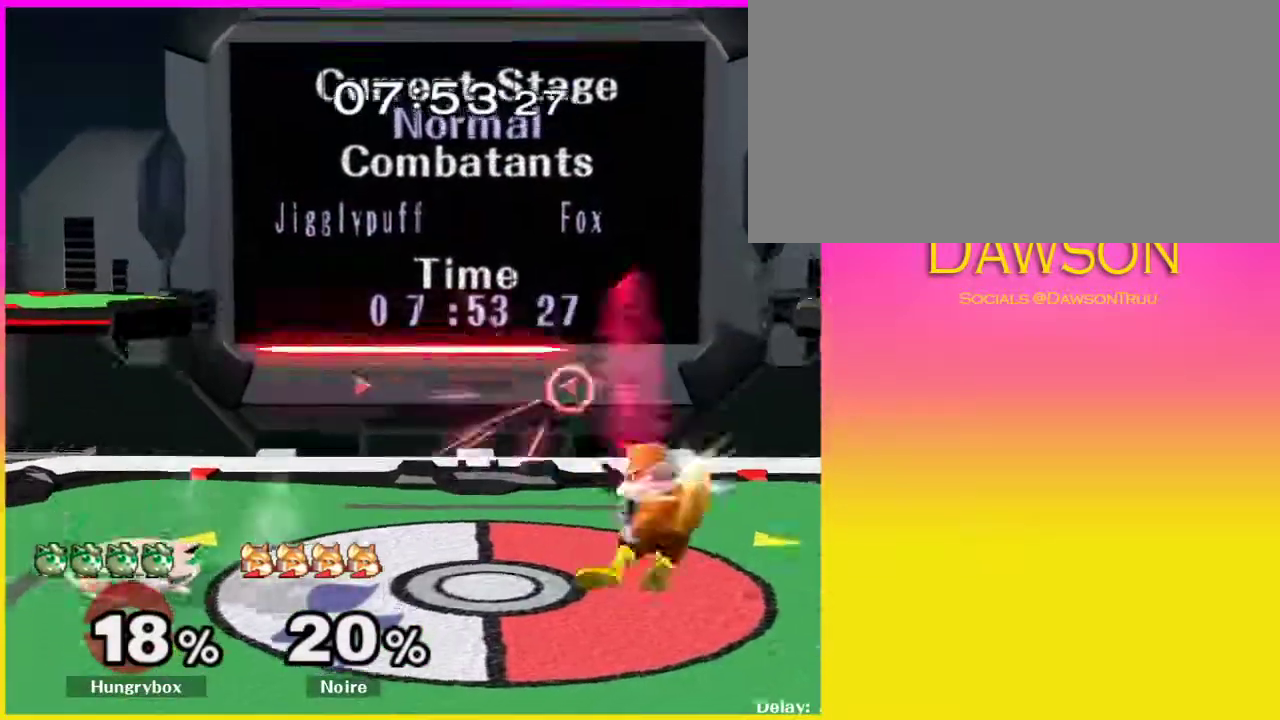
{"buttons": ["L1"], "left_stick": "down-right", "right_stick": "center", "events": [[50, "Y", "up"], [83, "left_stick", "left"], [267, "Y", "down"], [350, "Y", "up"], [383, "L1", "down"], [383, "left_stick", "down-right"]]}
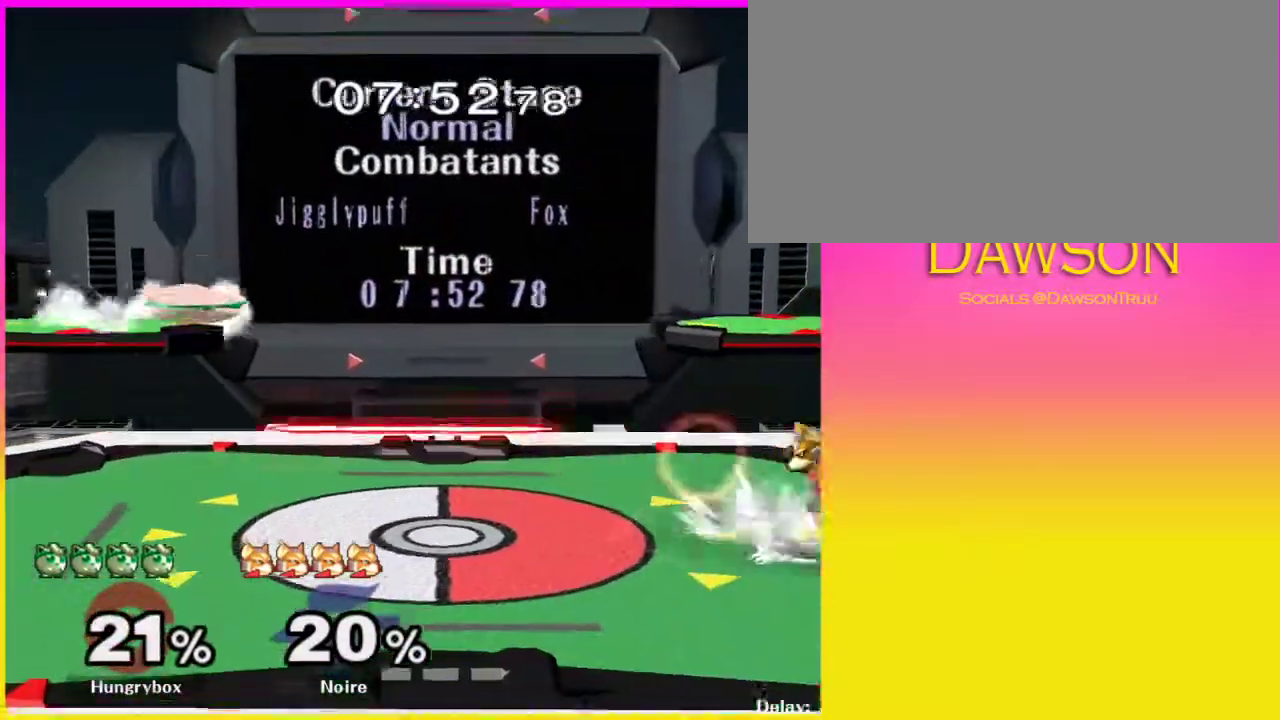
{"buttons": [], "left_stick": "center", "right_stick": "center", "events": [[17, "L1", "up"], [33, "left_stick", "up-right"], [100, "left_stick", "down-right"], [217, "left_stick", "right"], [350, "left_stick", "center"]]}
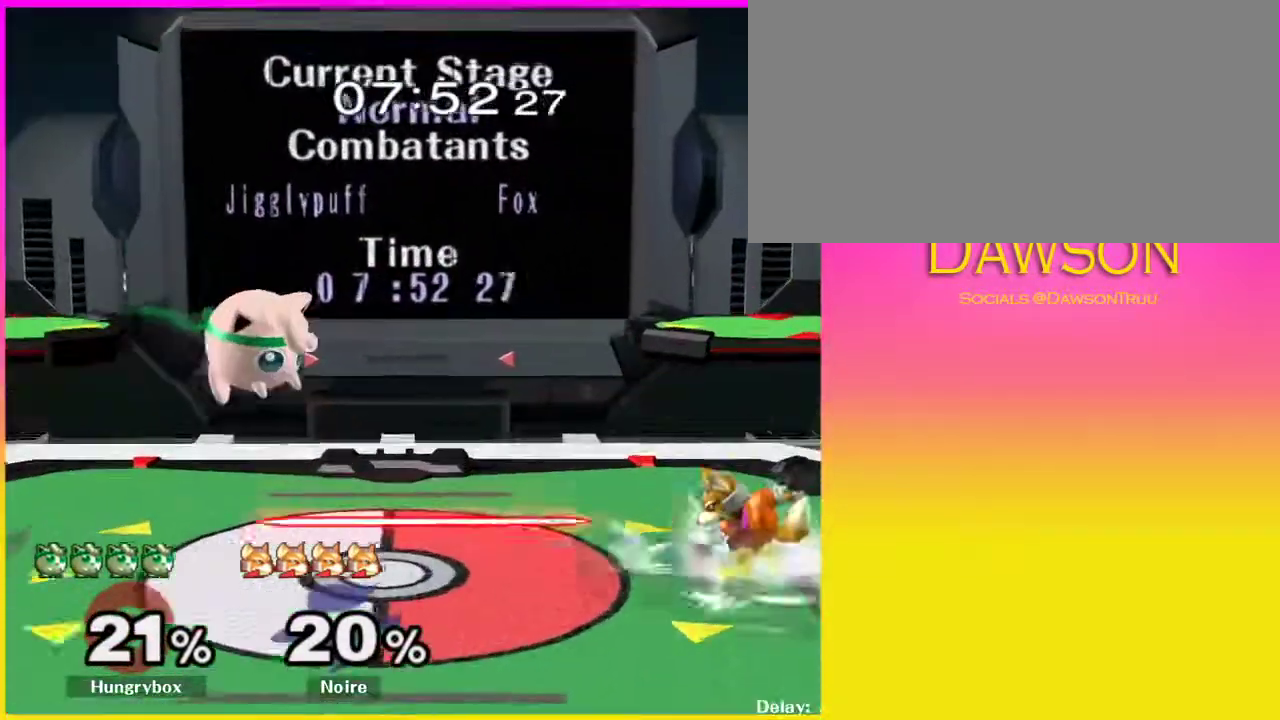
{"buttons": ["A", "Y"], "left_stick": "up", "right_stick": "center", "events": [[50, "left_stick", "down"], [133, "left_stick", "right"], [350, "Y", "down"], [383, "left_stick", "up"], [450, "A", "down"]]}
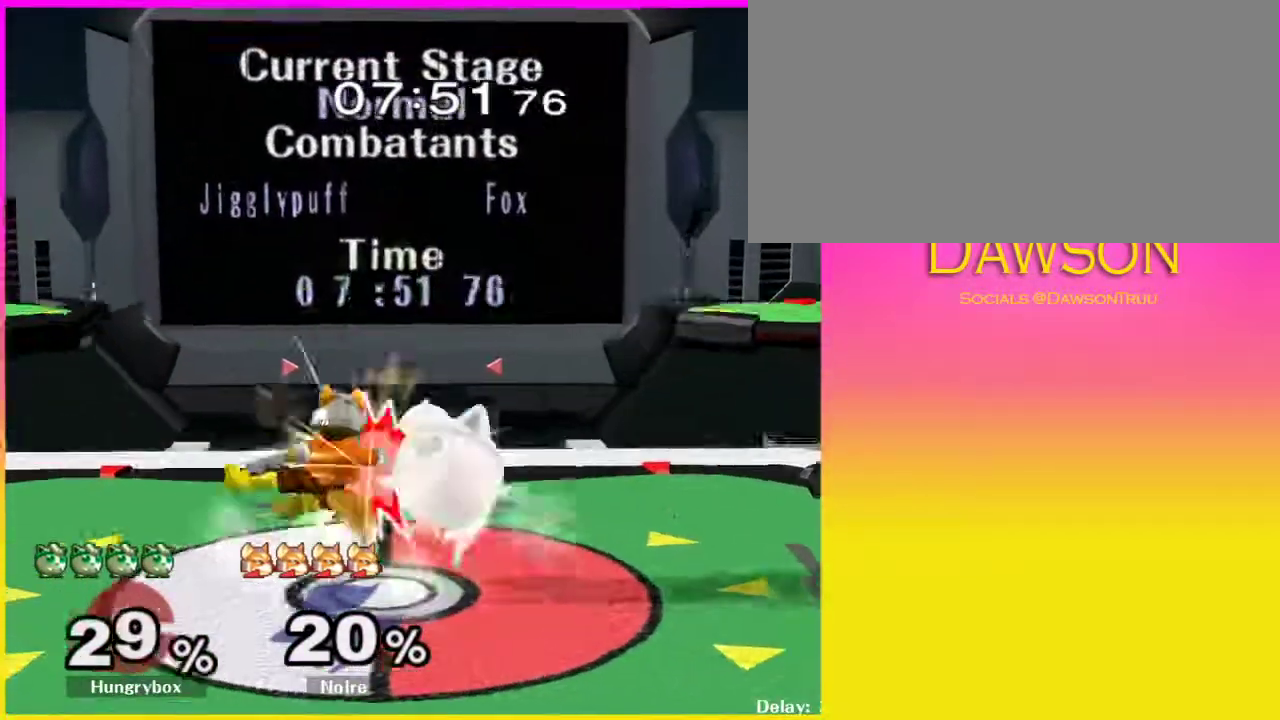
{"buttons": [], "left_stick": "center", "right_stick": "center", "events": [[17, "Y", "up"], [50, "A", "up"], [83, "left_stick", "center"], [167, "left_stick", "right"], [467, "left_stick", "center"]]}
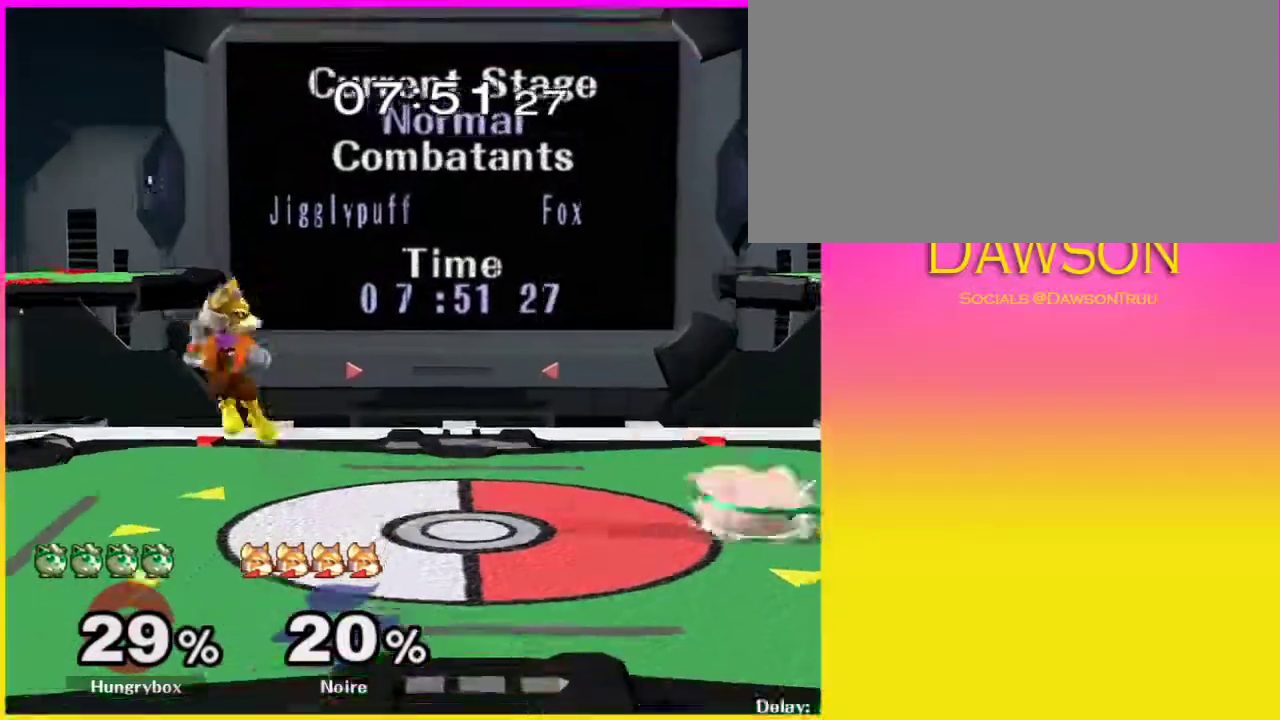
{"buttons": ["Y"], "left_stick": "right", "right_stick": "center", "events": [[83, "left_stick", "right"], [133, "Y", "down"], [217, "left_stick", "left"], [250, "Y", "up"], [367, "left_stick", "right"], [467, "Y", "down"]]}